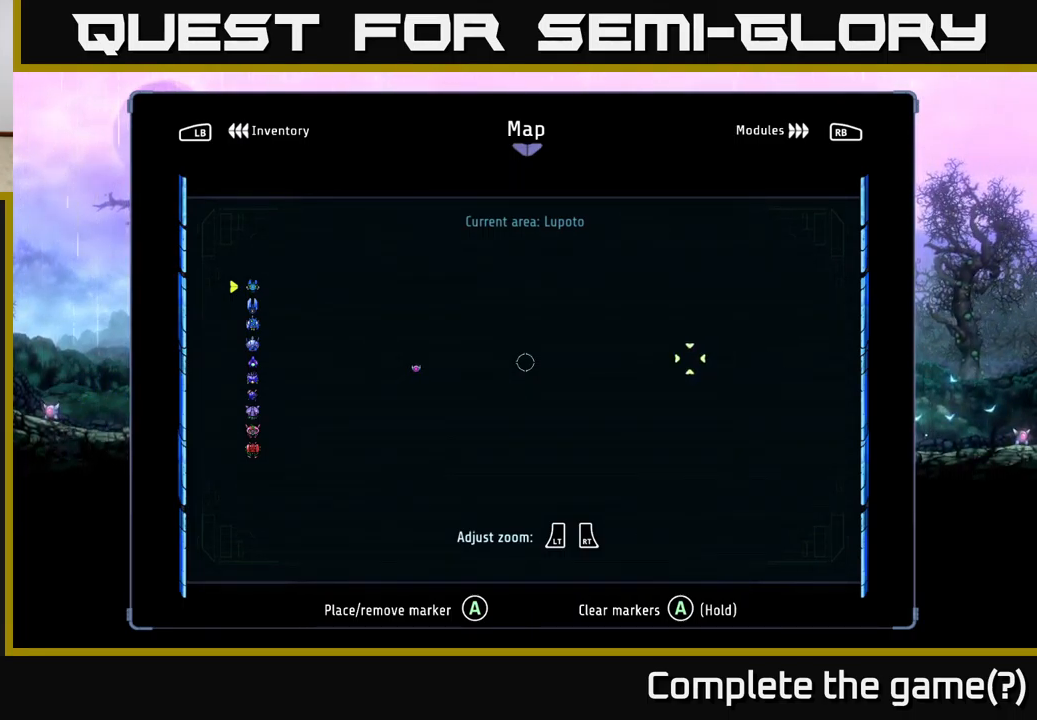
Gameplay with a controller (Xbox layout); each line is a JSON object with the inputs held at the frame after it. "events" lists button and stick changes between this image and that frame as [ms after this image, input, new state], when the widget could be followed in between.
{"buttons": [], "left_stick": "left", "right_stick": "center", "events": [[34, "left_stick", "left"]]}
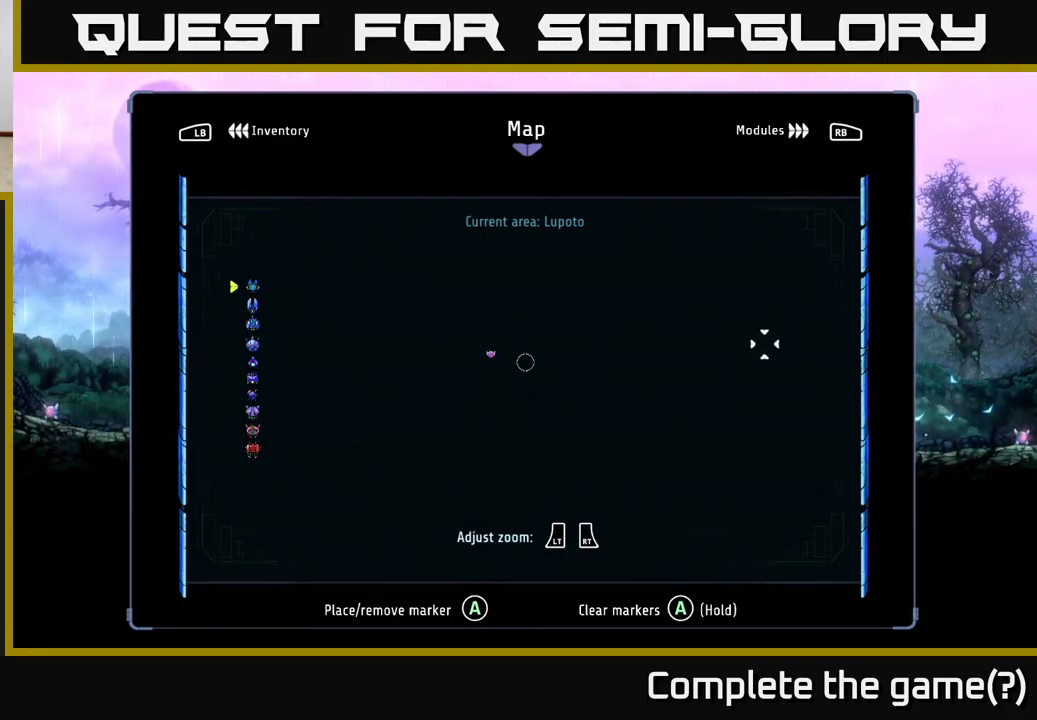
{"buttons": [], "left_stick": "left", "right_stick": "center", "events": [[234, "left_stick", "center"], [434, "left_stick", "left"]]}
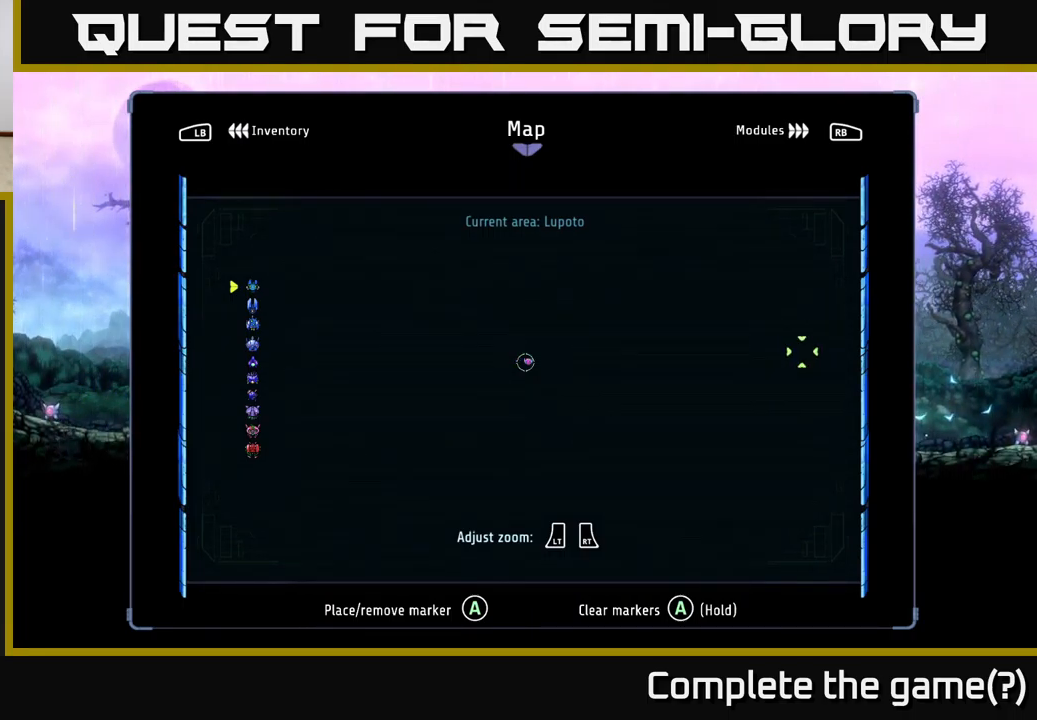
{"buttons": ["R2"], "left_stick": "center", "right_stick": "center", "events": [[50, "R2", "down"], [67, "left_stick", "center"]]}
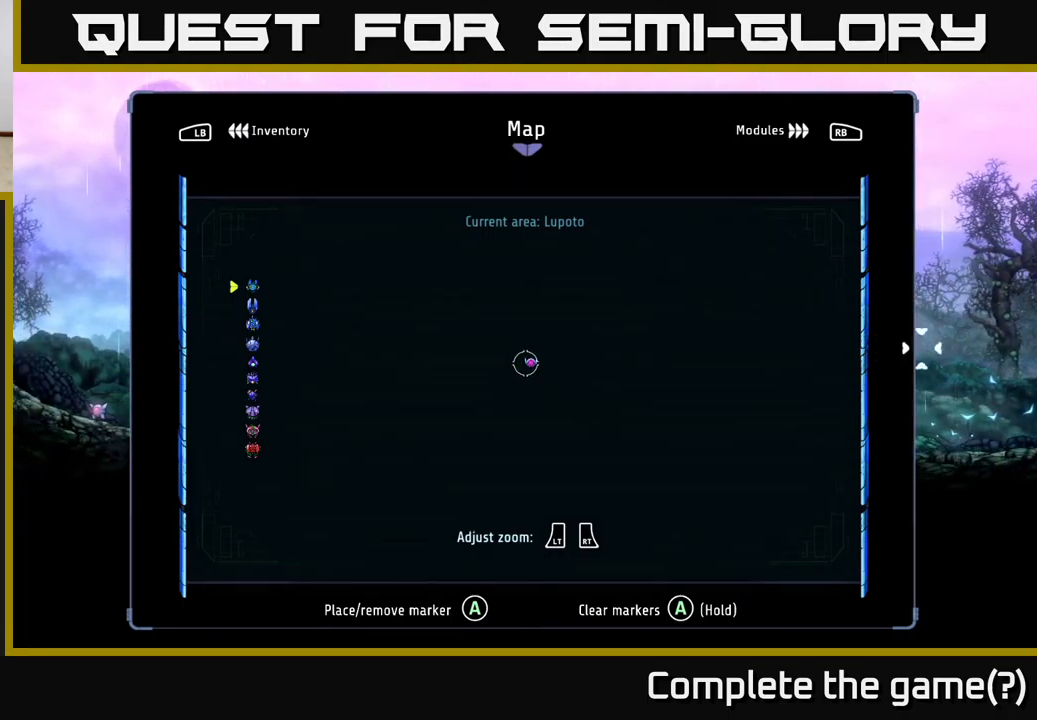
{"buttons": ["DPAD_DOWN"], "left_stick": "center", "right_stick": "center", "events": [[284, "R2", "up"], [484, "DPAD_DOWN", "down"]]}
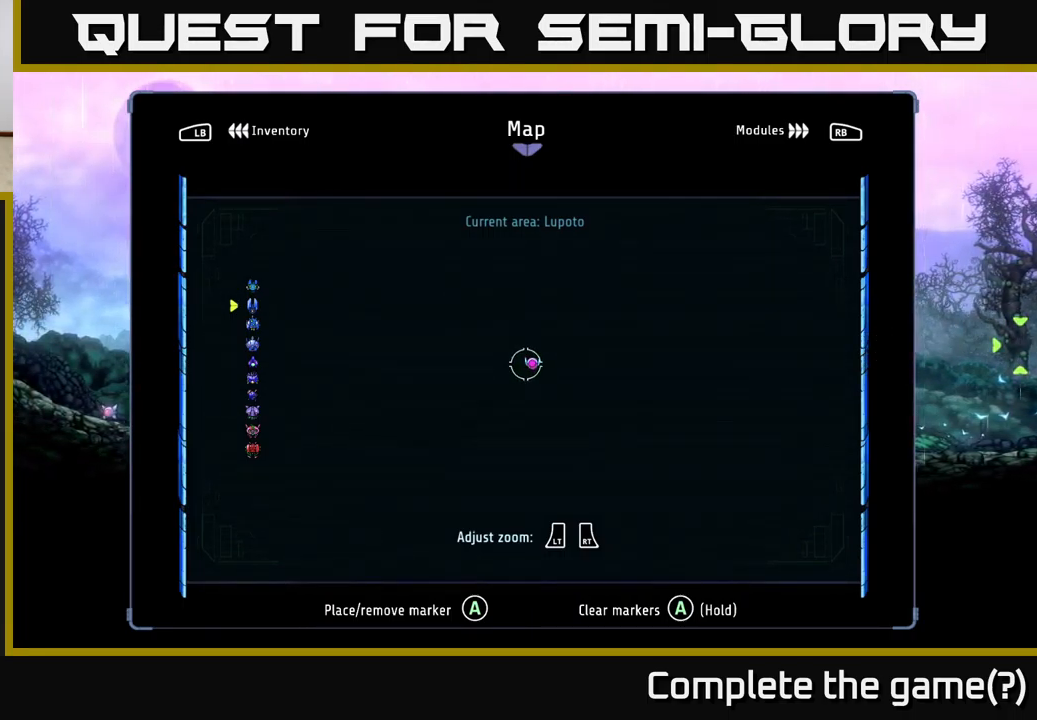
{"buttons": [], "left_stick": "center", "right_stick": "center", "events": [[134, "DPAD_DOWN", "up"], [350, "DPAD_DOWN", "down"], [434, "DPAD_DOWN", "up"]]}
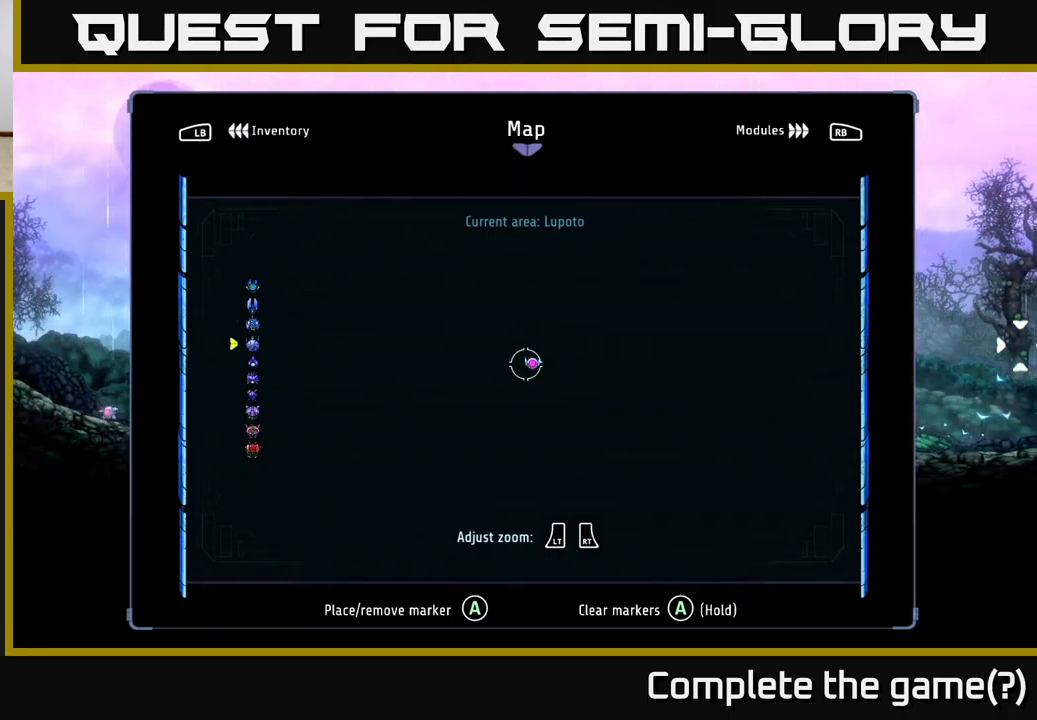
{"buttons": ["DPAD_DOWN"], "left_stick": "center", "right_stick": "center", "events": [[50, "DPAD_DOWN", "down"], [116, "DPAD_DOWN", "up"], [200, "DPAD_DOWN", "down"], [250, "DPAD_DOWN", "up"], [333, "DPAD_DOWN", "down"], [400, "DPAD_DOWN", "up"], [483, "DPAD_DOWN", "down"]]}
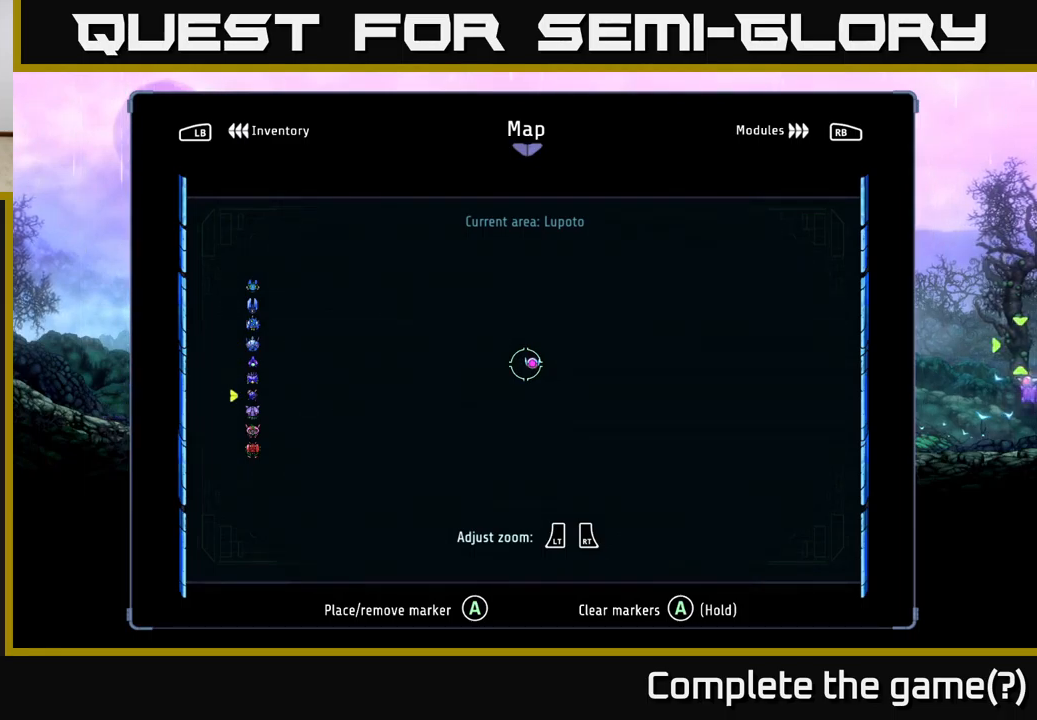
{"buttons": [], "left_stick": "center", "right_stick": "center", "events": [[17, "DPAD_DOWN", "up"], [100, "DPAD_DOWN", "down"], [167, "DPAD_DOWN", "up"], [250, "DPAD_DOWN", "down"], [317, "DPAD_DOWN", "up"]]}
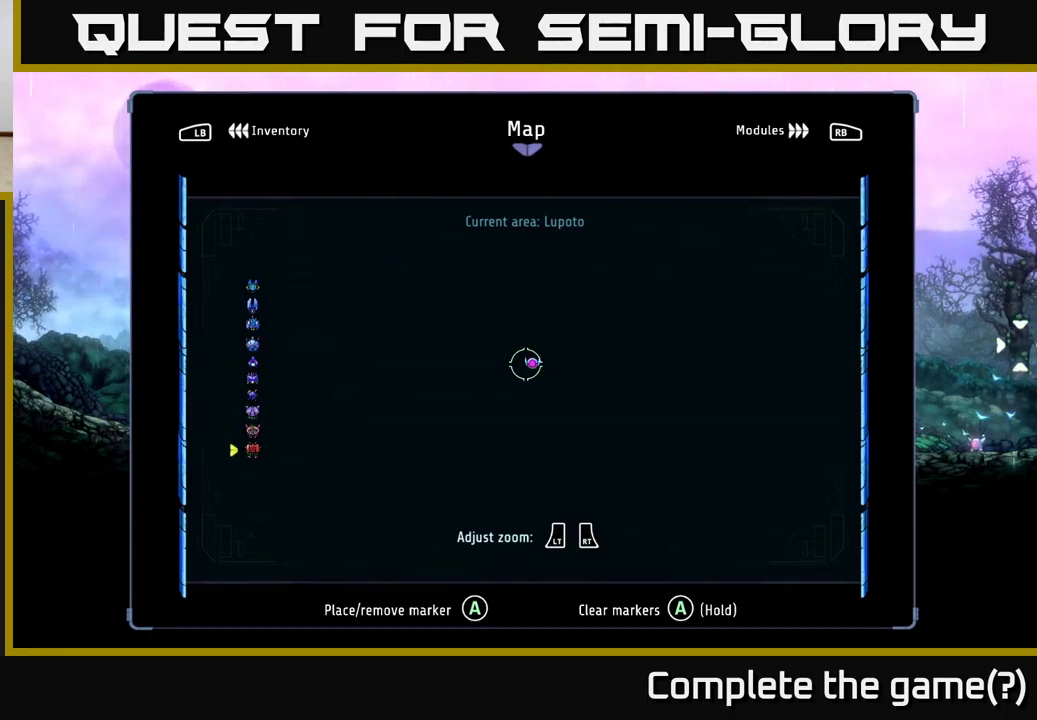
{"buttons": ["DPAD_UP"], "left_stick": "center", "right_stick": "center", "events": [[50, "DPAD_DOWN", "down"], [117, "DPAD_DOWN", "up"], [267, "DPAD_UP", "down"], [367, "DPAD_UP", "up"], [450, "DPAD_UP", "down"]]}
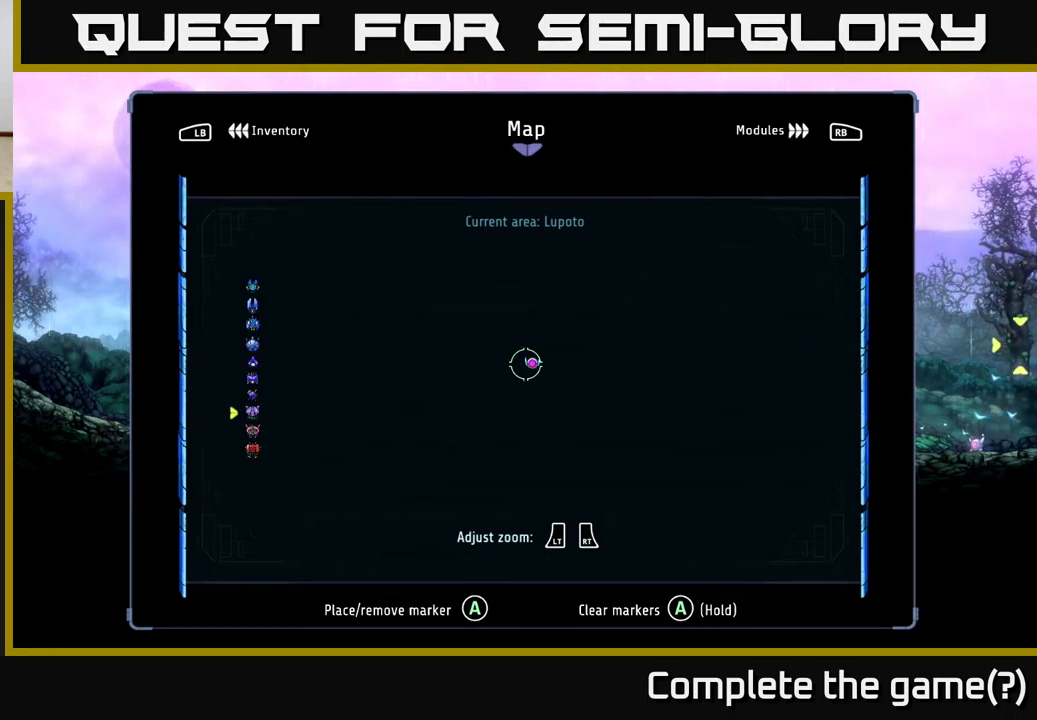
{"buttons": [], "left_stick": "center", "right_stick": "center", "events": [[17, "DPAD_UP", "up"], [100, "DPAD_UP", "down"], [167, "DPAD_UP", "up"], [250, "DPAD_UP", "down"], [300, "DPAD_UP", "up"]]}
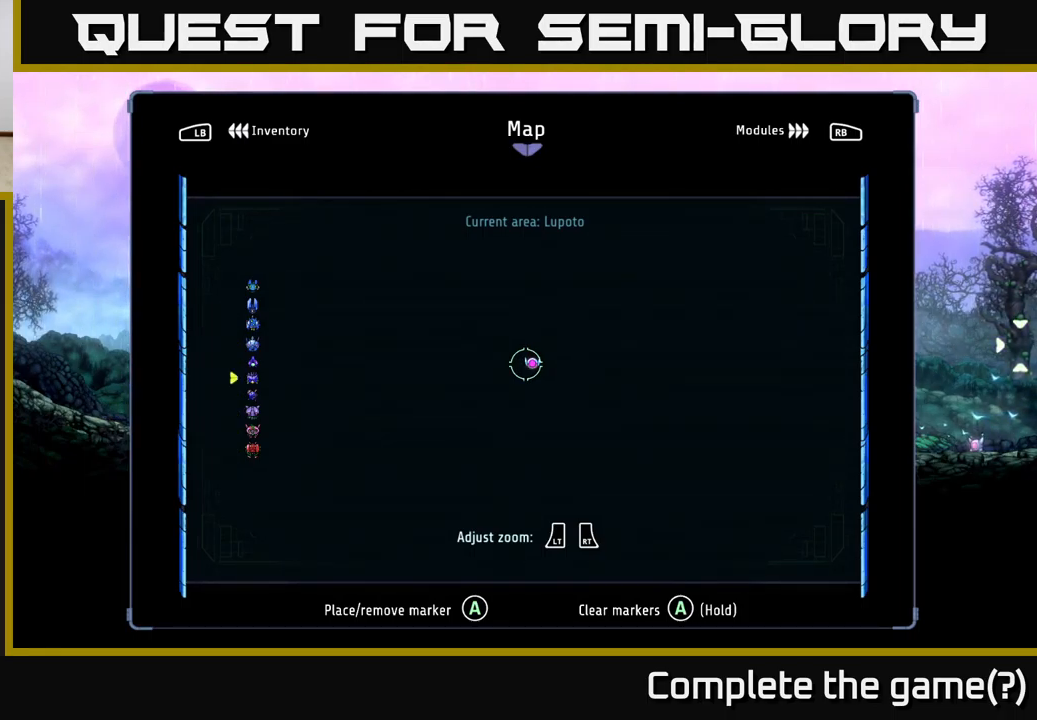
{"buttons": [], "left_stick": "center", "right_stick": "center", "events": []}
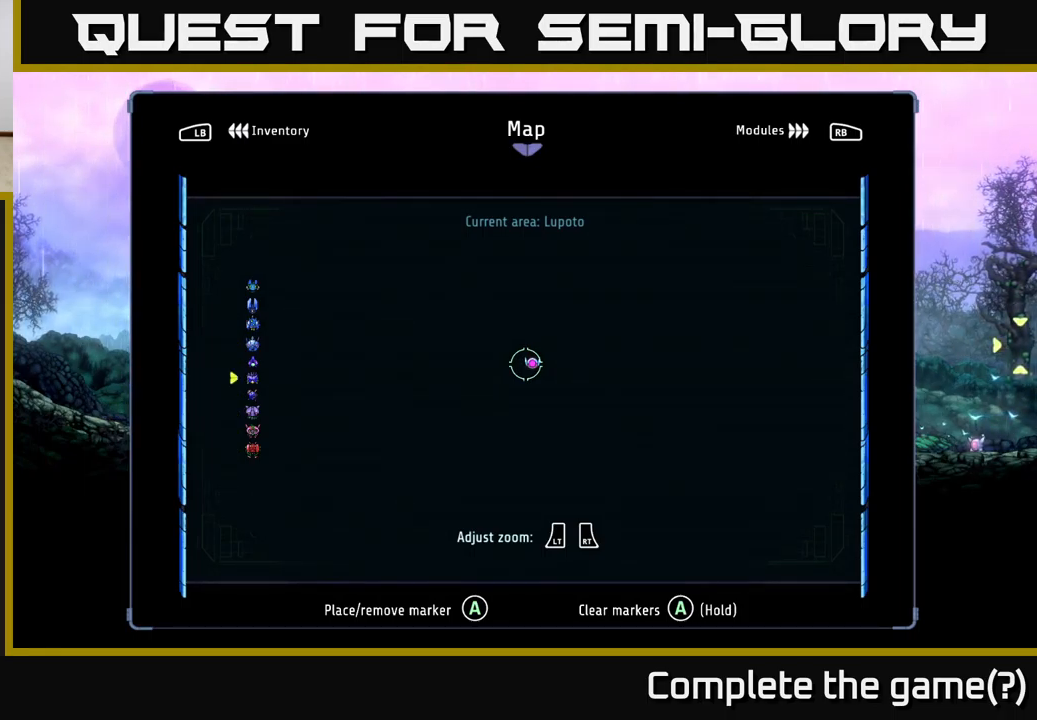
{"buttons": [], "left_stick": "center", "right_stick": "center", "events": []}
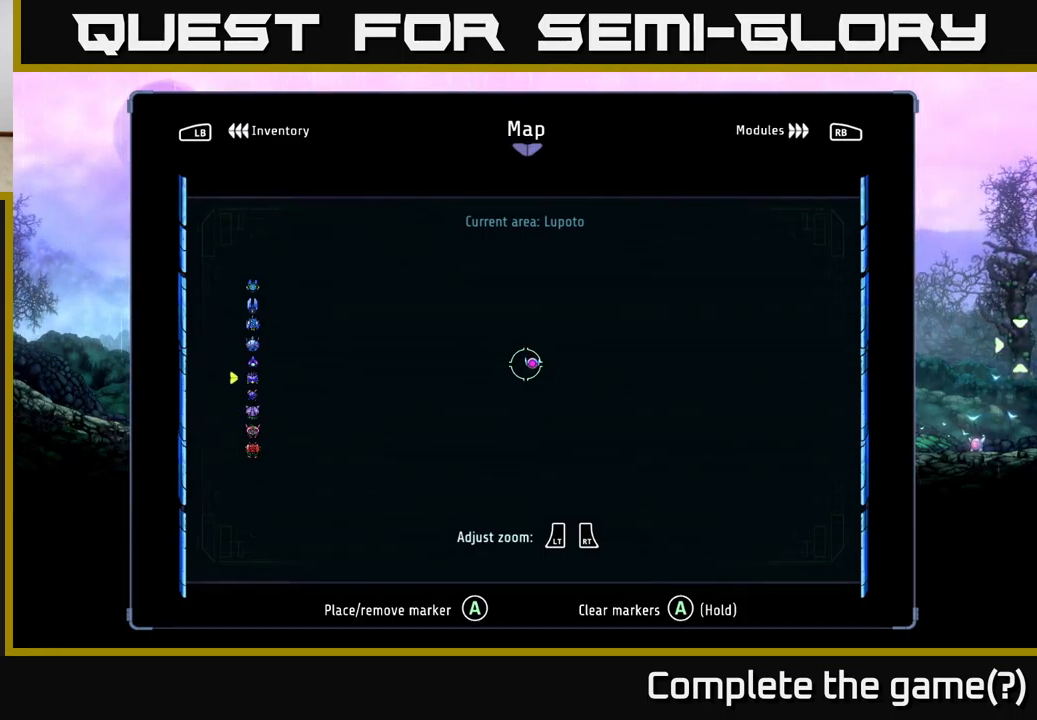
{"buttons": [], "left_stick": "center", "right_stick": "center", "events": []}
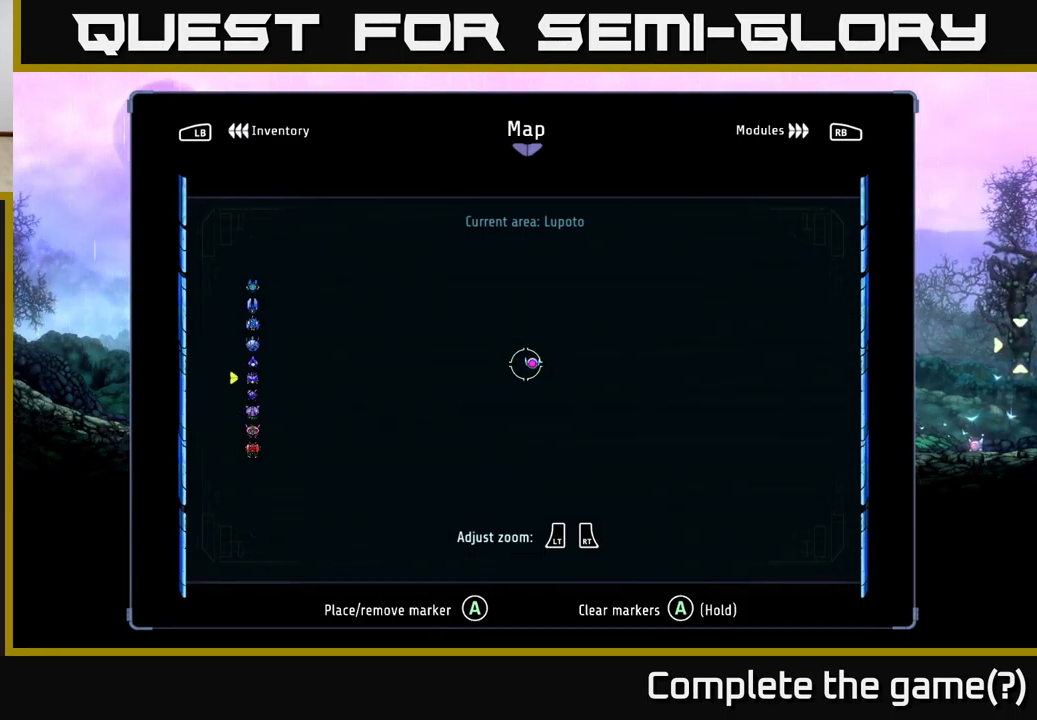
{"buttons": ["L1"], "left_stick": "center", "right_stick": "center", "events": [[384, "L1", "down"]]}
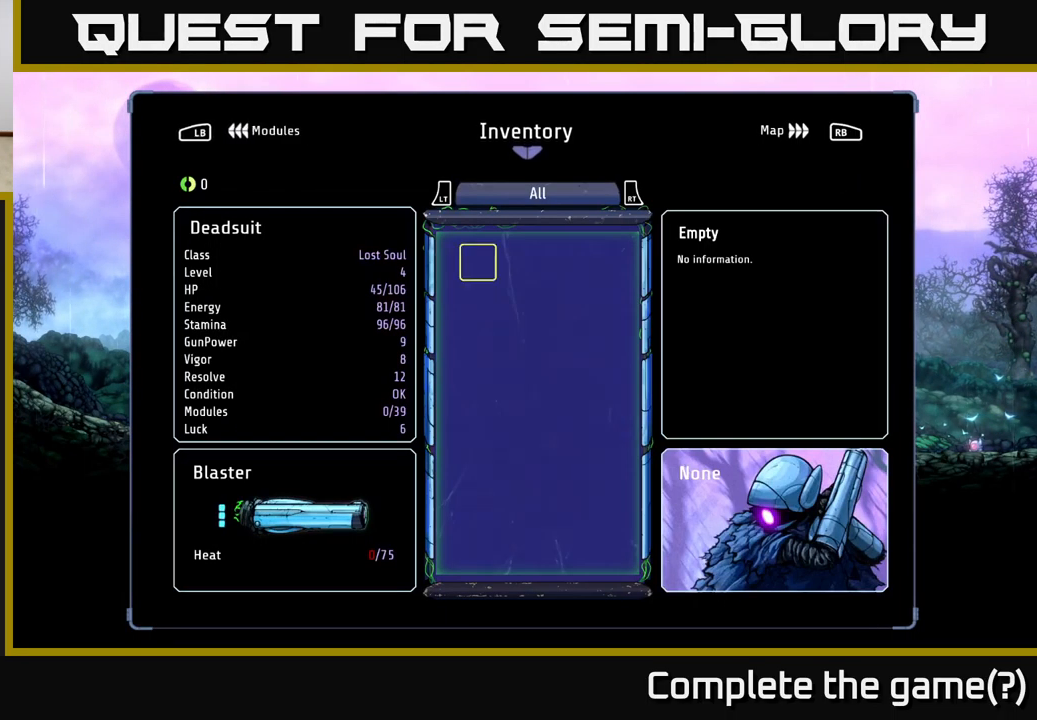
{"buttons": ["R1"], "left_stick": "center", "right_stick": "center", "events": [[34, "L1", "up"], [400, "R1", "down"]]}
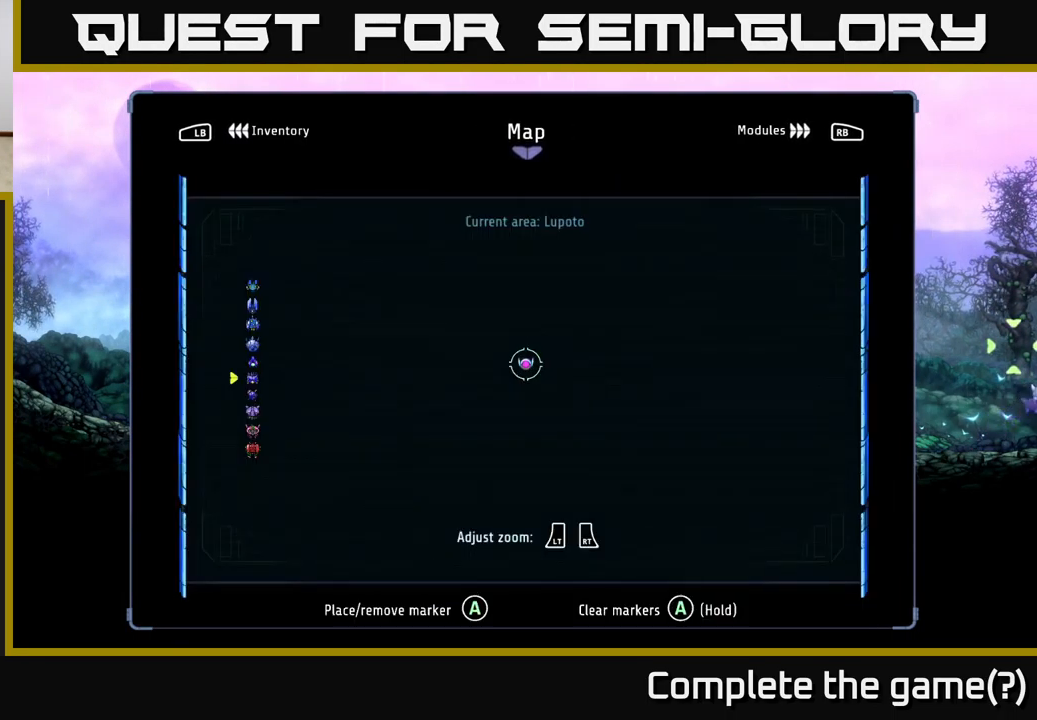
{"buttons": [], "left_stick": "center", "right_stick": "center", "events": [[17, "R1", "up"], [334, "R1", "down"], [450, "R1", "up"]]}
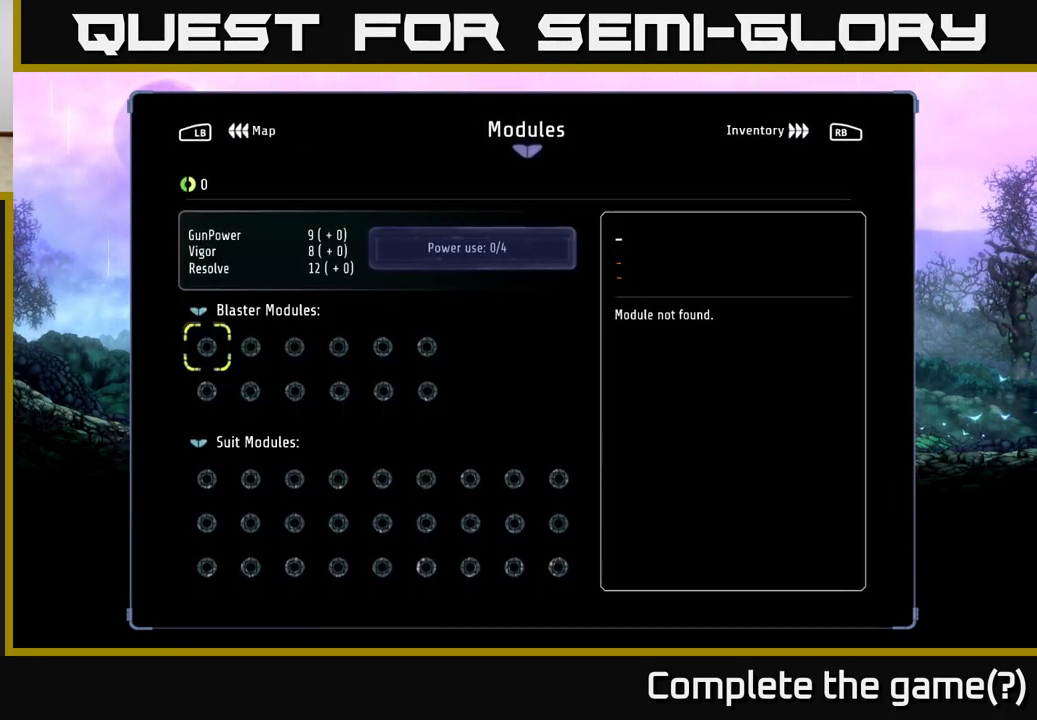
{"buttons": [], "left_stick": "center", "right_stick": "center", "events": [[351, "R1", "down"], [484, "R1", "up"]]}
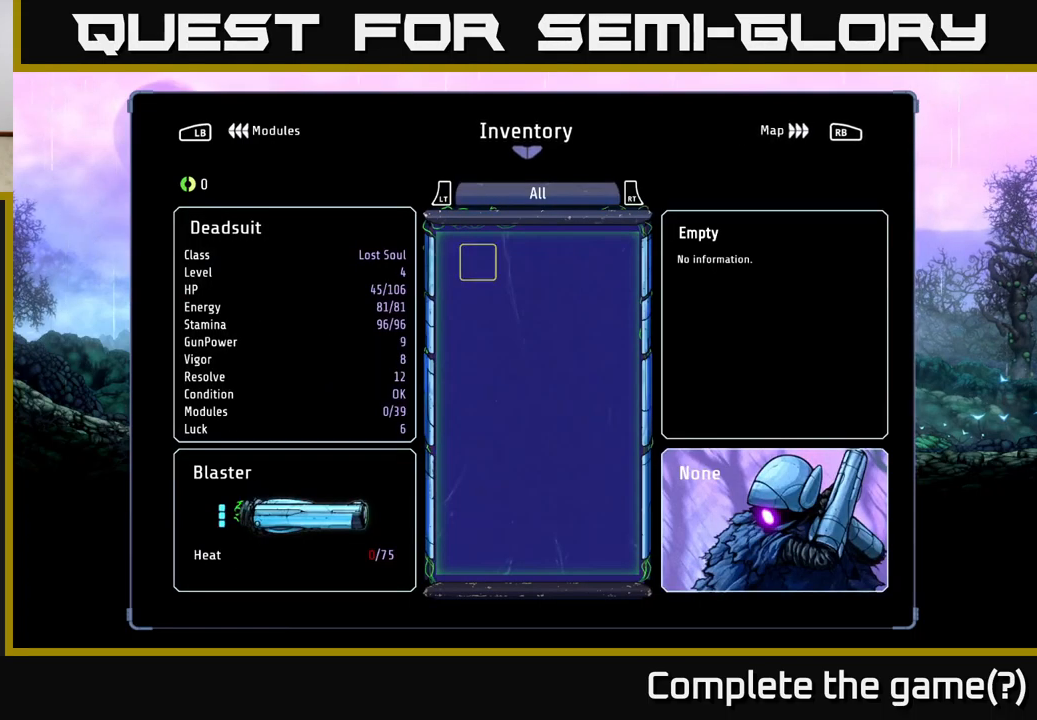
{"buttons": [], "left_stick": "center", "right_stick": "center", "events": []}
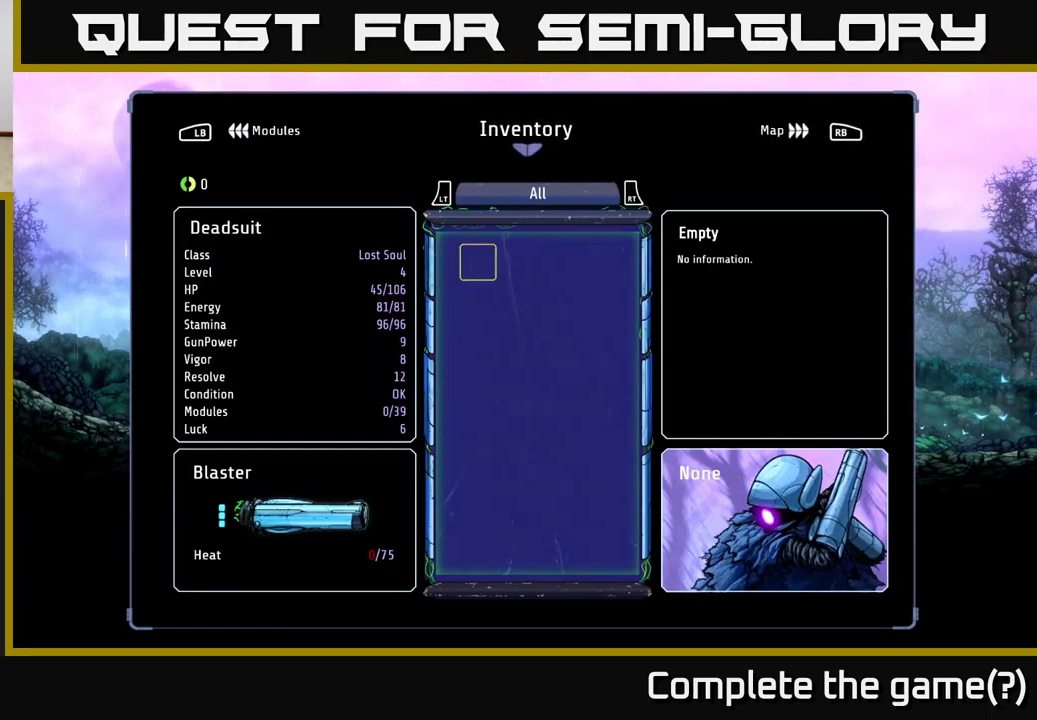
{"buttons": [], "left_stick": "right", "right_stick": "center", "events": [[117, "B", "down"], [217, "B", "up"], [450, "left_stick", "right"]]}
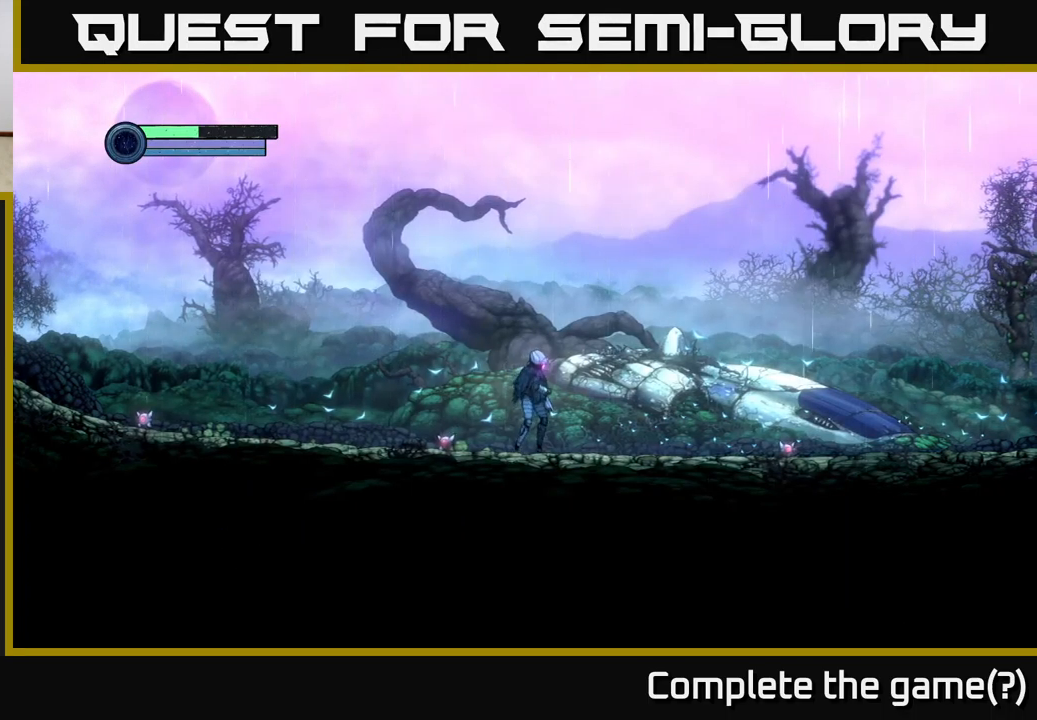
{"buttons": [], "left_stick": "center", "right_stick": "center", "events": [[483, "left_stick", "center"]]}
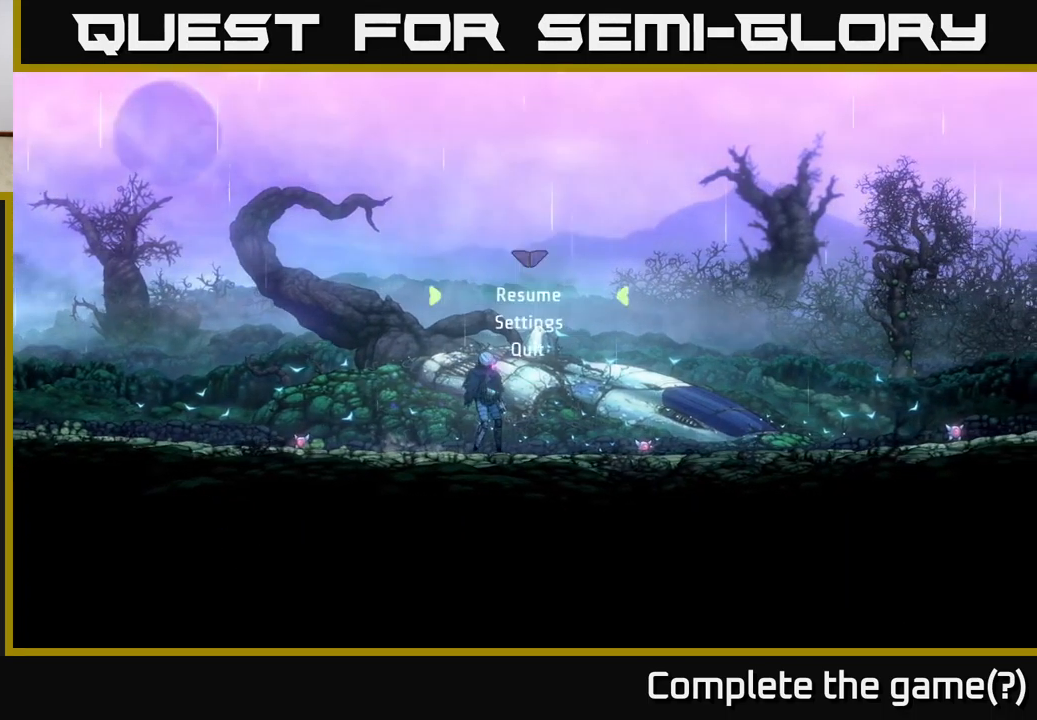
{"buttons": [], "left_stick": "center", "right_stick": "center", "events": [[50, "START", "down"], [200, "START", "up"]]}
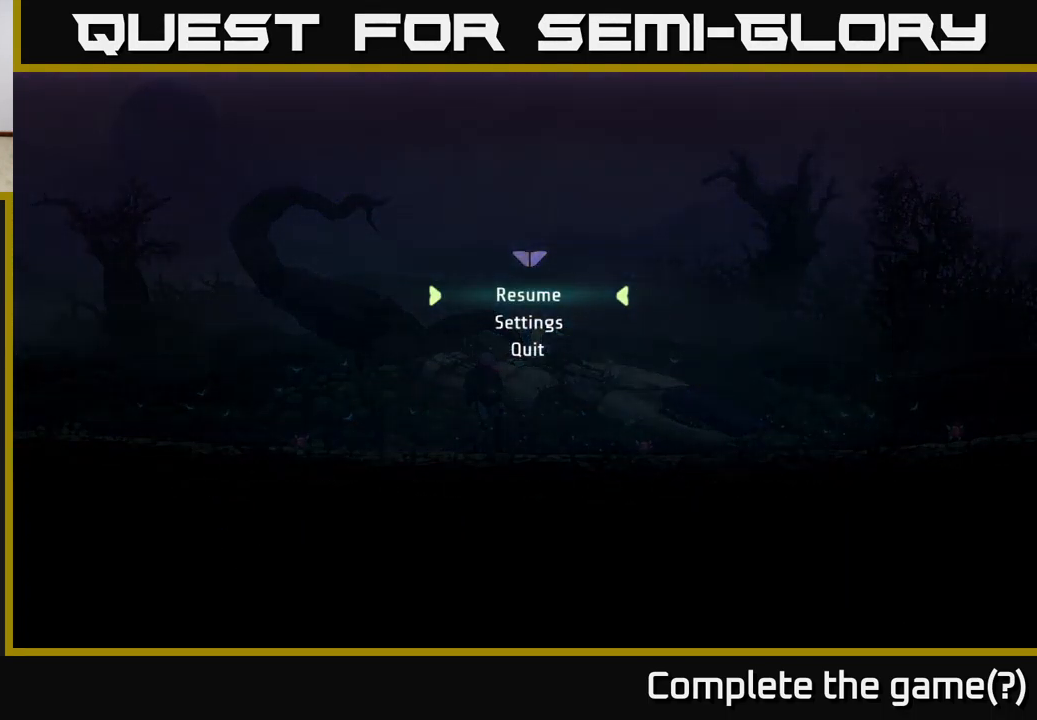
{"buttons": [], "left_stick": "center", "right_stick": "center", "events": []}
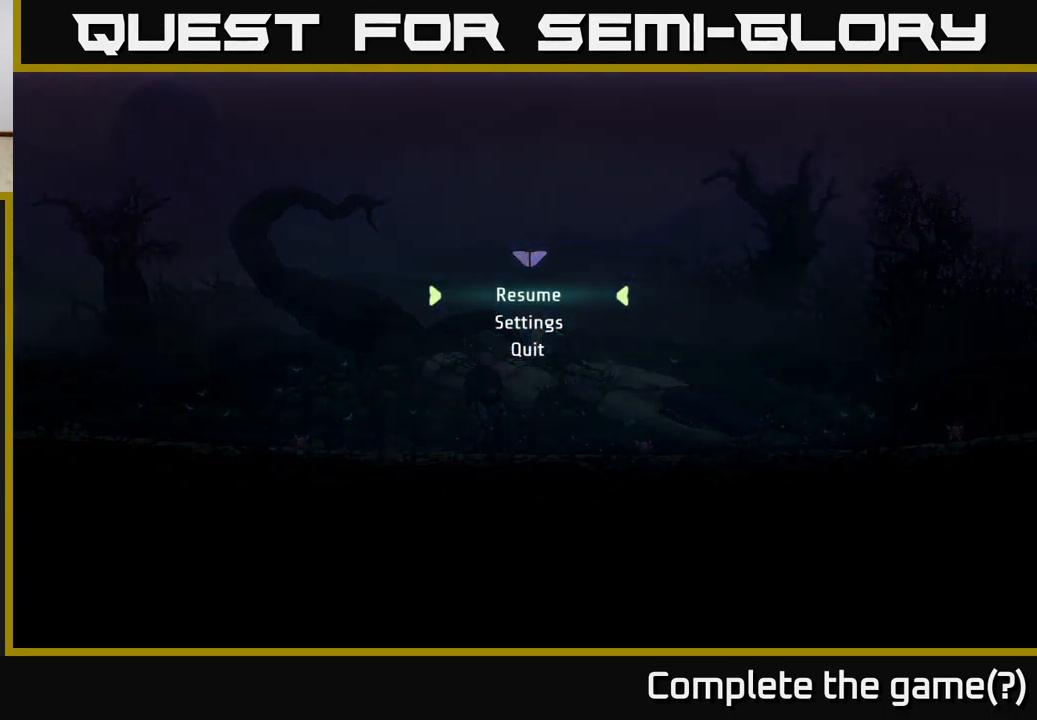
{"buttons": [], "left_stick": "center", "right_stick": "center", "events": [[283, "A", "down"], [417, "A", "up"]]}
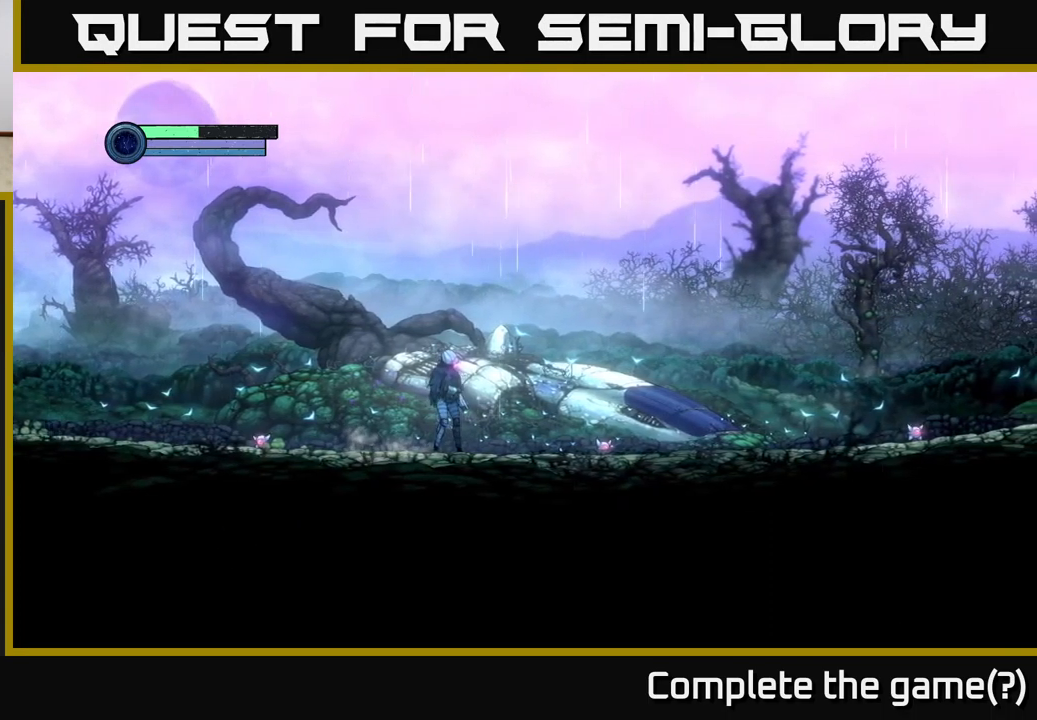
{"buttons": [], "left_stick": "right", "right_stick": "center", "events": [[133, "left_stick", "right"]]}
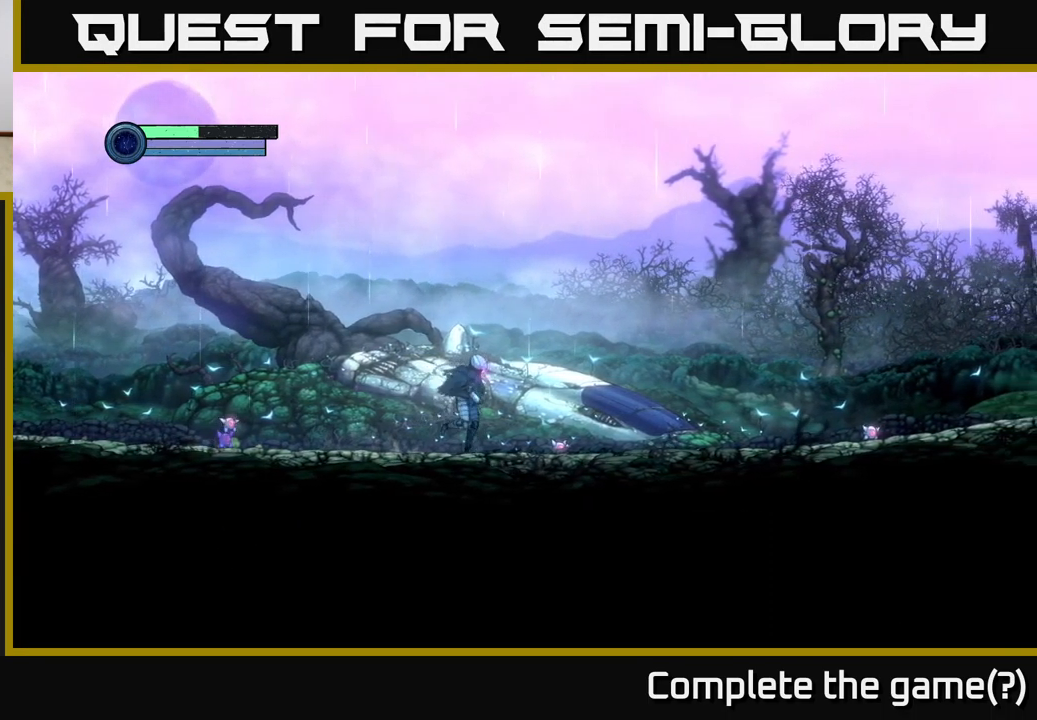
{"buttons": [], "left_stick": "center", "right_stick": "center", "events": [[50, "left_stick", "down"], [150, "left_stick", "center"]]}
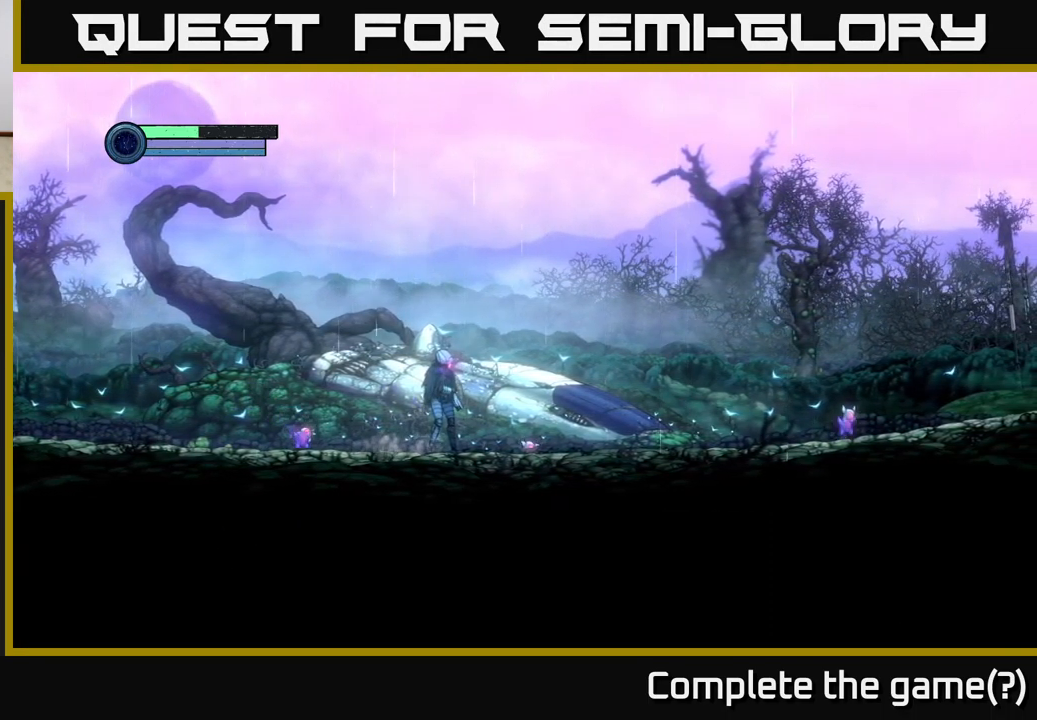
{"buttons": [], "left_stick": "center", "right_stick": "center", "events": []}
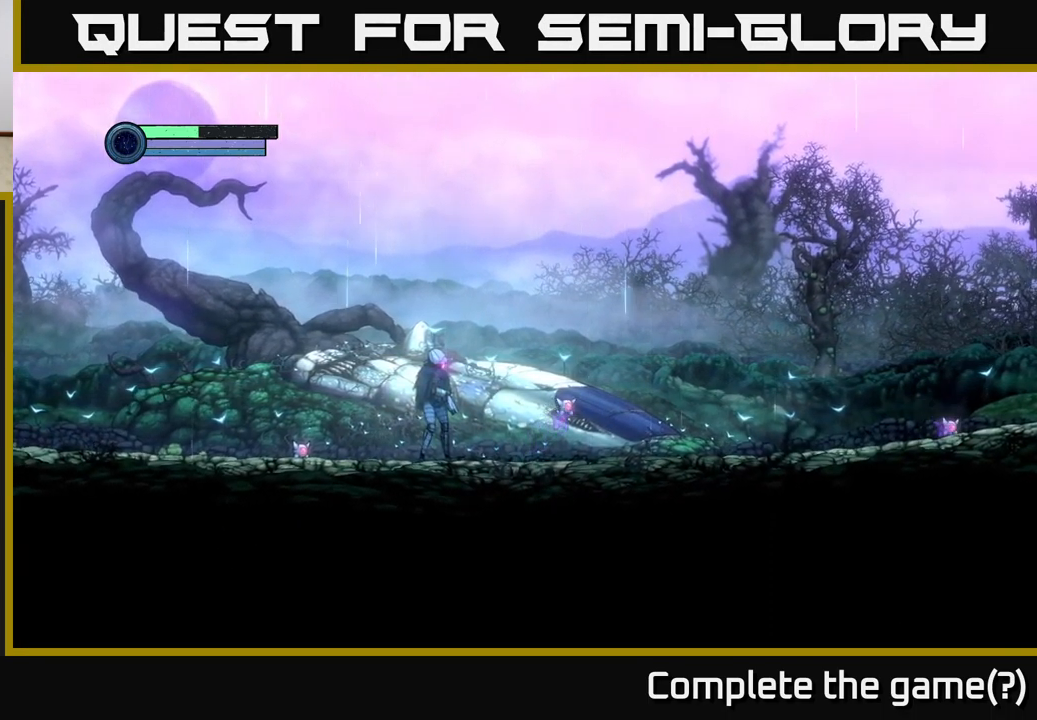
{"buttons": [], "left_stick": "center", "right_stick": "center", "events": []}
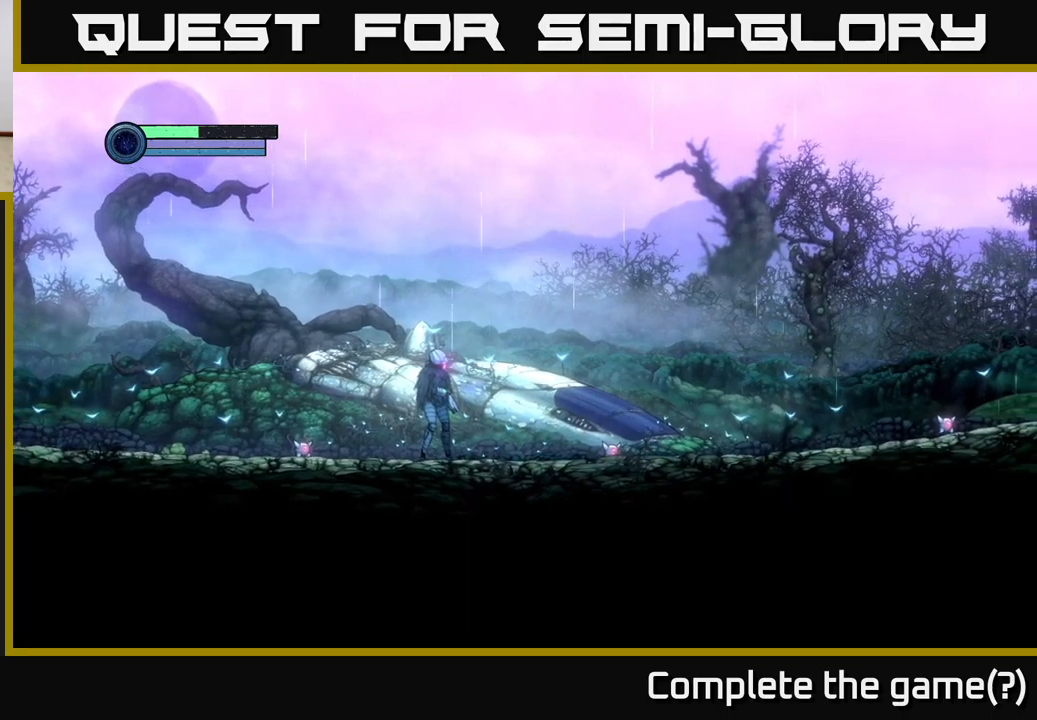
{"buttons": [], "left_stick": "center", "right_stick": "center", "events": []}
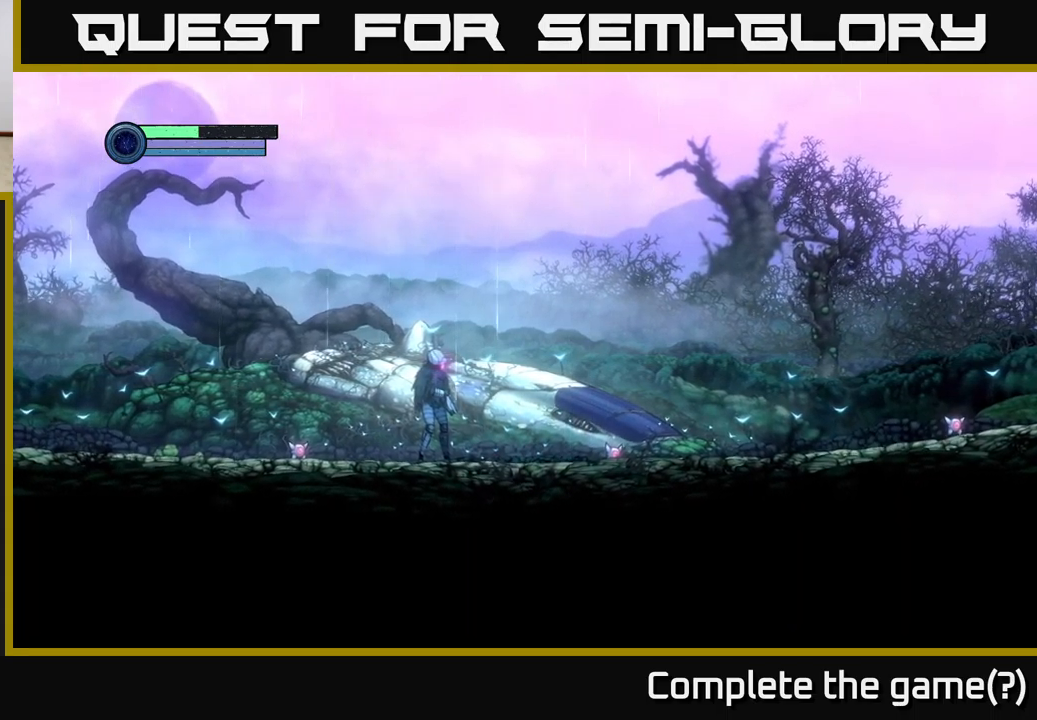
{"buttons": [], "left_stick": "center", "right_stick": "center", "events": [[250, "R3", "down"], [450, "R3", "up"]]}
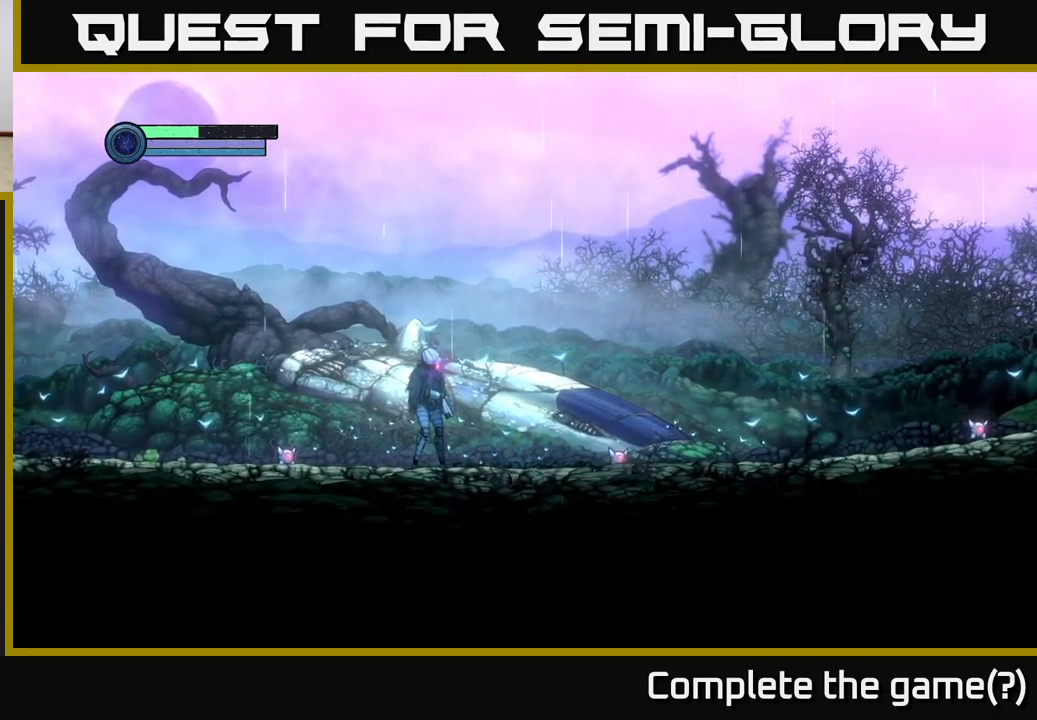
{"buttons": [], "left_stick": "left", "right_stick": "center", "events": [[150, "left_stick", "left"]]}
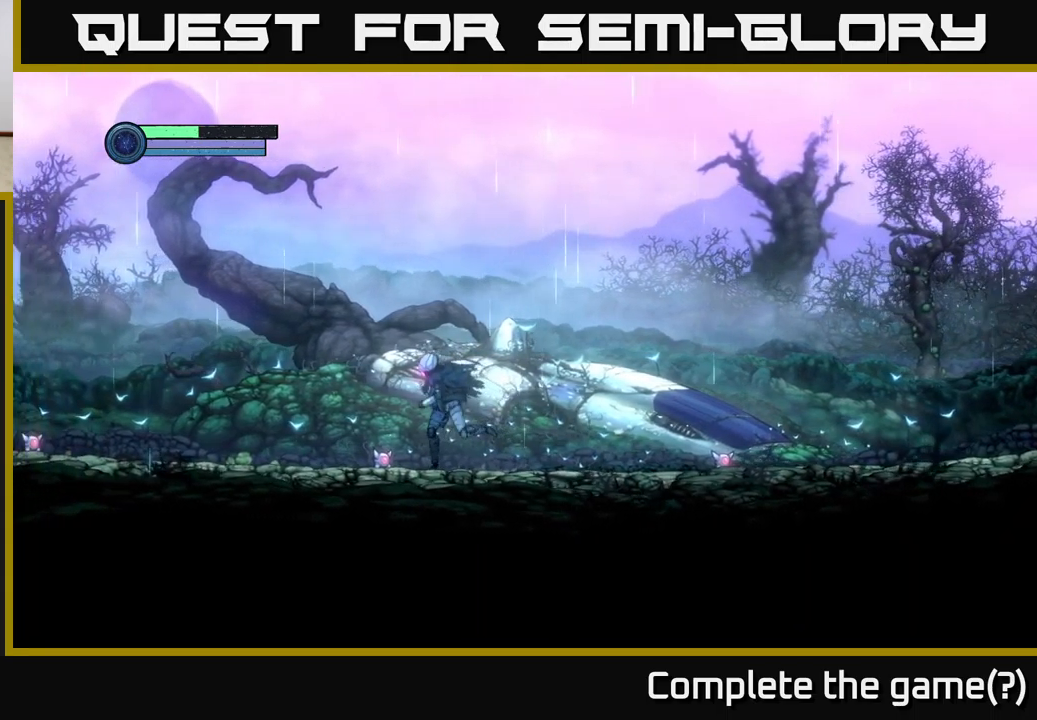
{"buttons": [], "left_stick": "center", "right_stick": "center", "events": [[84, "left_stick", "center"]]}
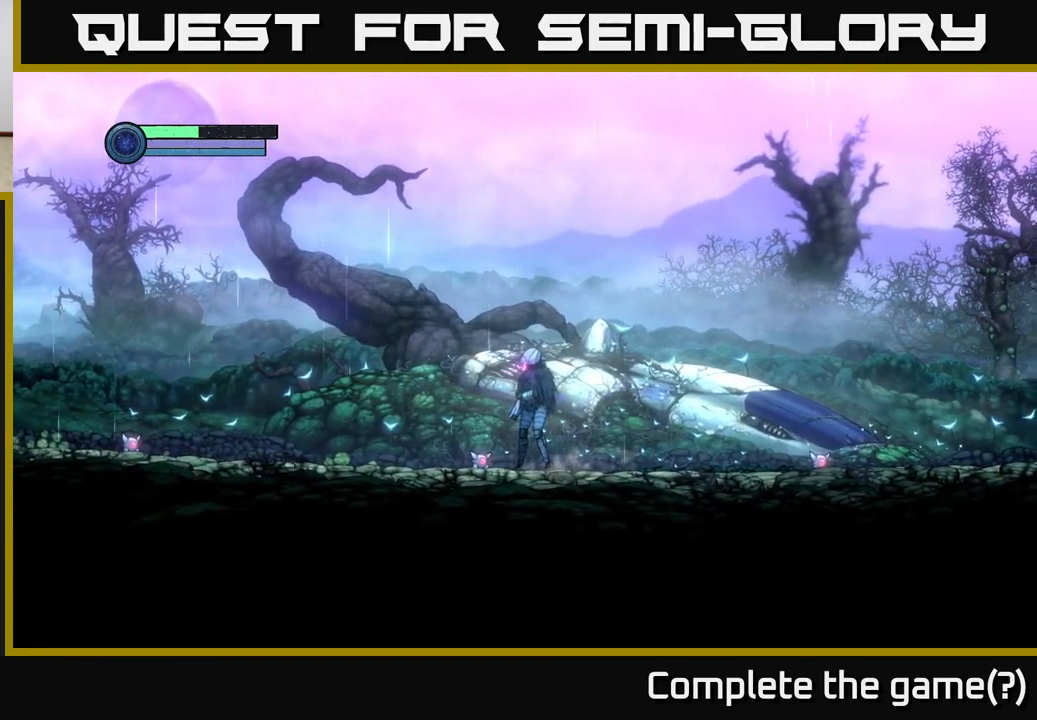
{"buttons": [], "left_stick": "center", "right_stick": "center", "events": []}